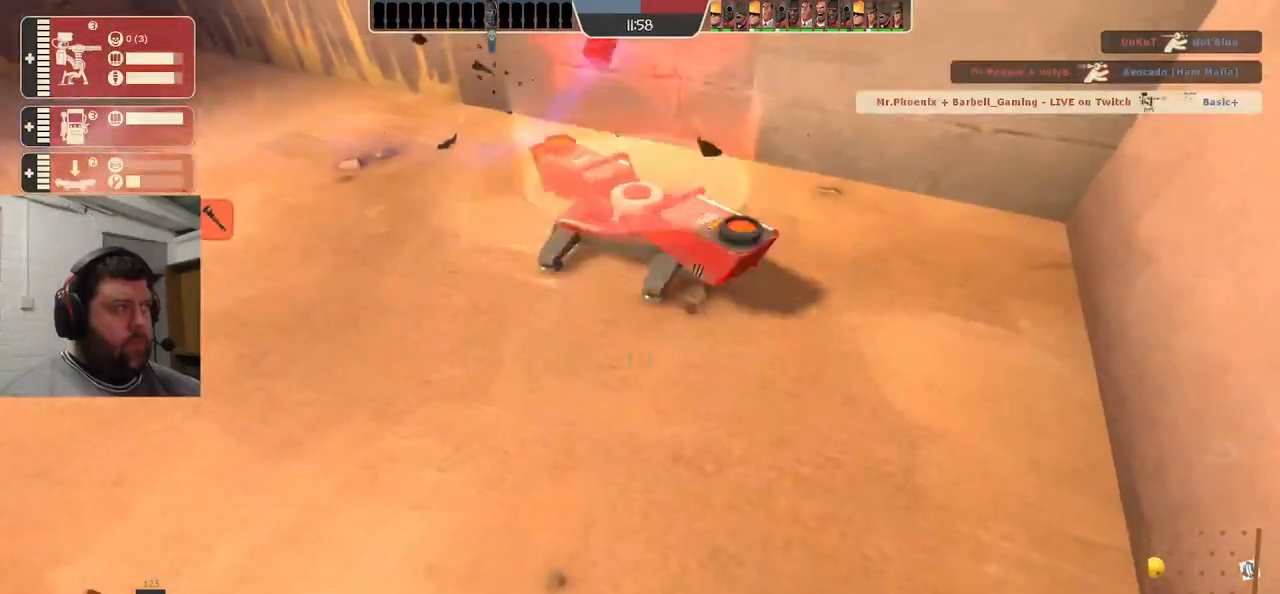
Gameplay with a controller (PlayStation layout); each line is a JSON object with the inputs held at the frame after it. "events" lists button and stick changes between this image and that frame as [ms after this image, input, new state], when the widget could be followed in between. Not read: R1.
{"buttons": ["R2"], "left_stick": "up", "right_stick": "center", "events": [[367, "left_stick", "up"]]}
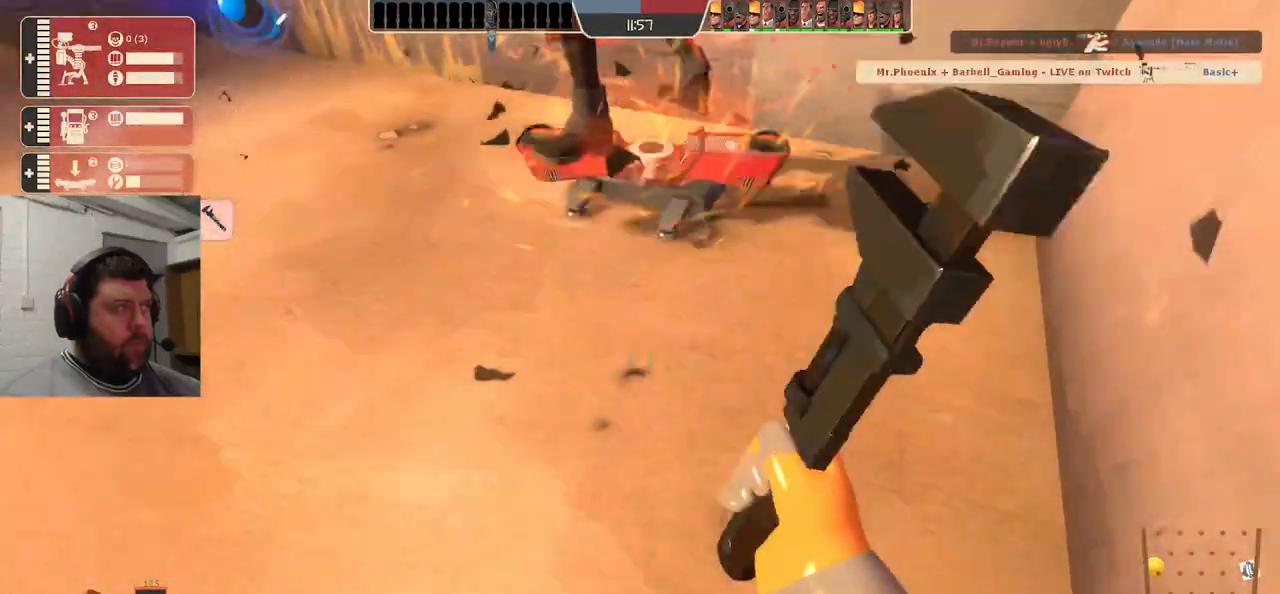
{"buttons": ["R2"], "left_stick": "center", "right_stick": "center", "events": [[83, "left_stick", "center"], [317, "left_stick", "up"], [450, "left_stick", "center"]]}
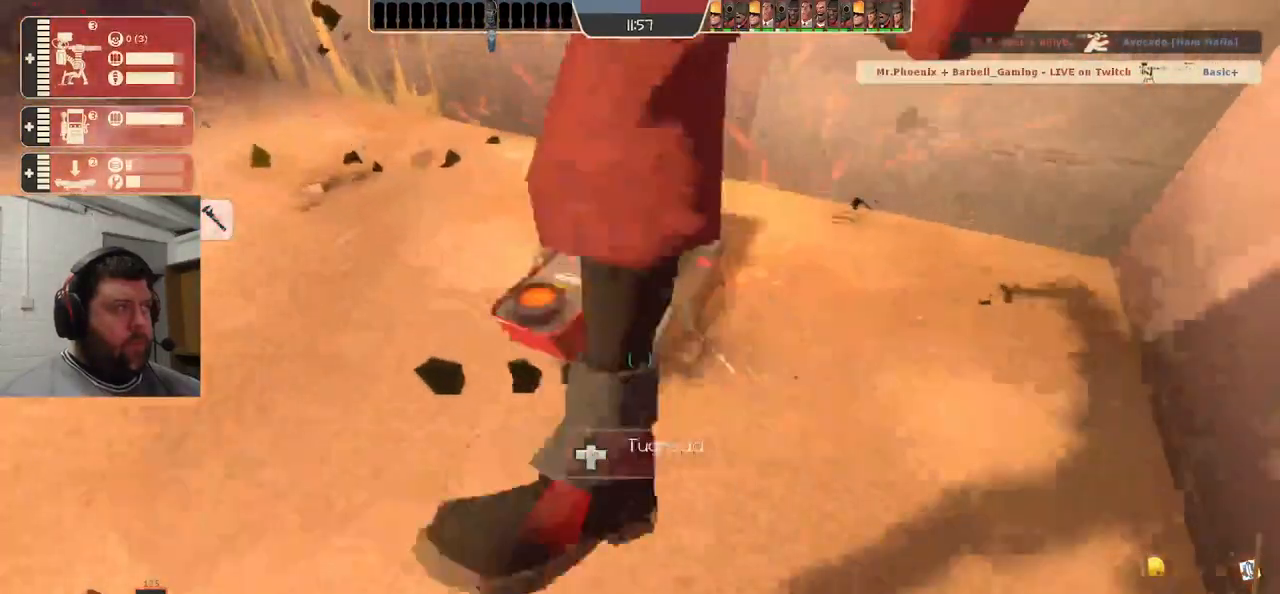
{"buttons": ["R2"], "left_stick": "center", "right_stick": "center", "events": []}
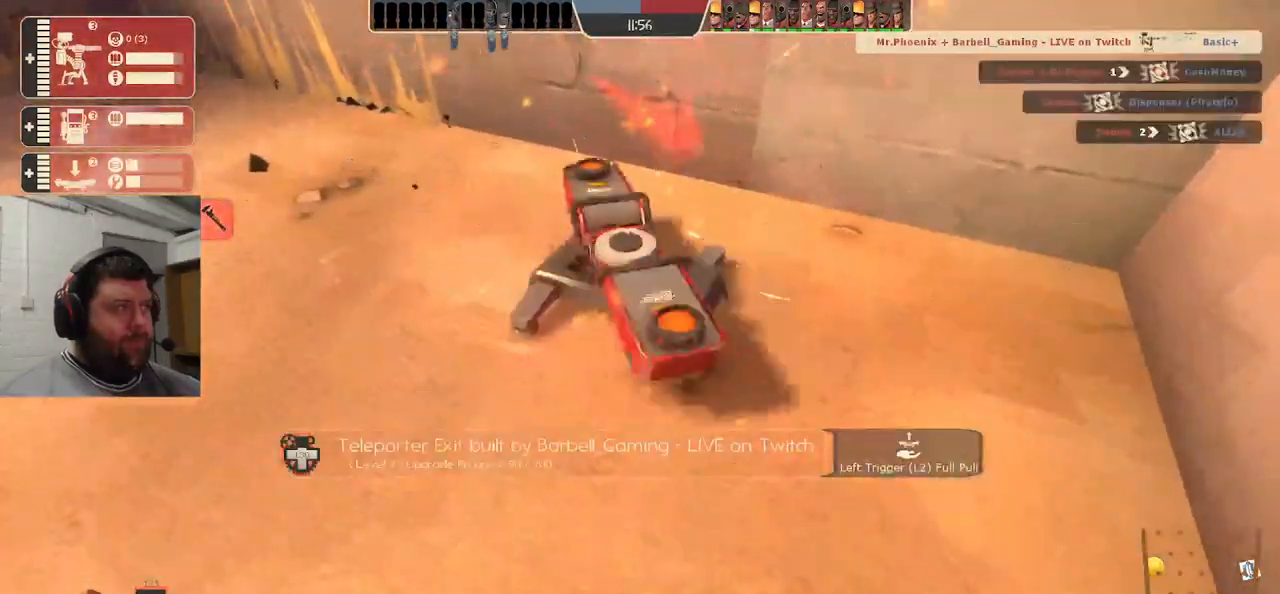
{"buttons": ["R2"], "left_stick": "center", "right_stick": "center", "events": []}
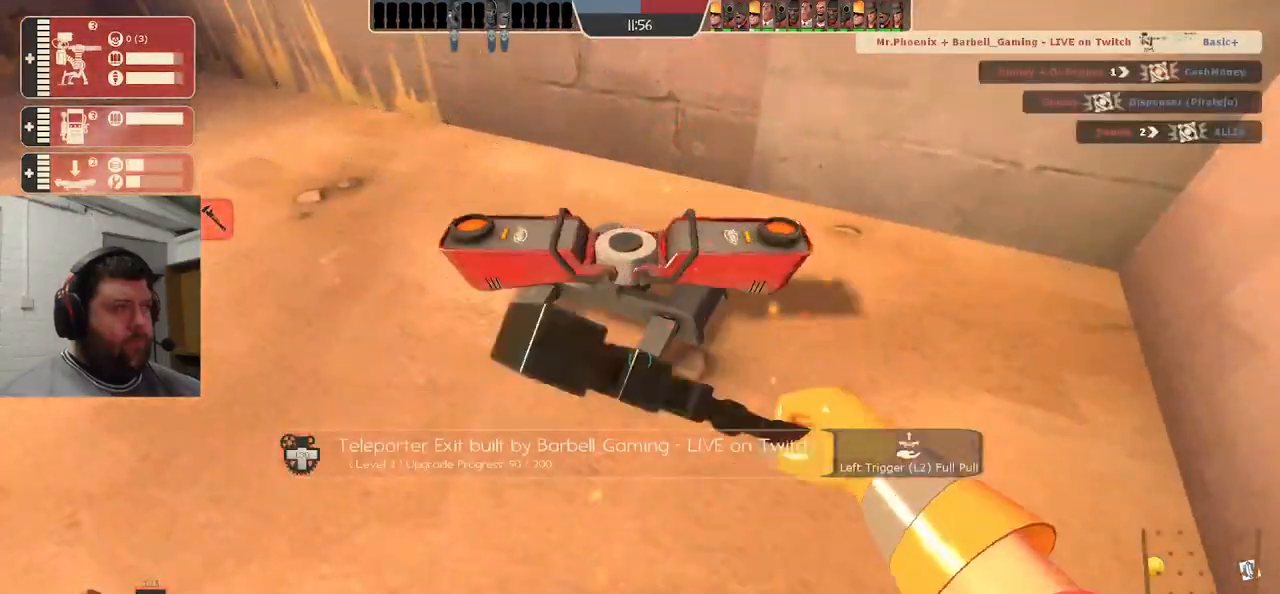
{"buttons": ["R2"], "left_stick": "center", "right_stick": "center", "events": []}
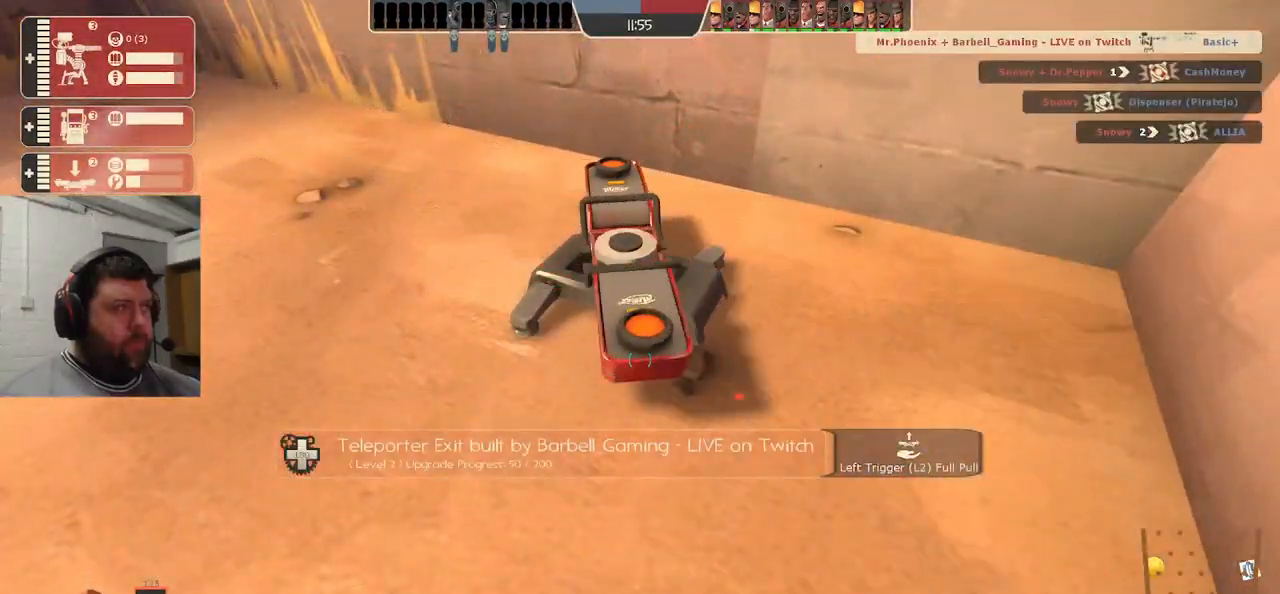
{"buttons": ["R2"], "left_stick": "center", "right_stick": "center", "events": []}
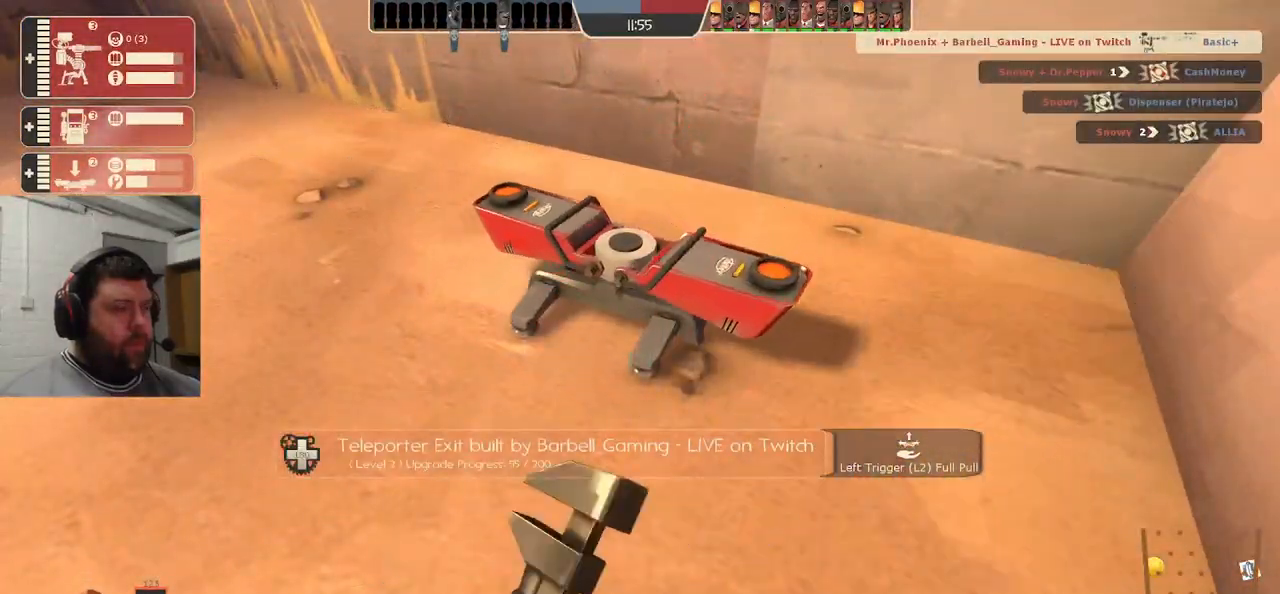
{"buttons": ["R2"], "left_stick": "center", "right_stick": "center", "events": []}
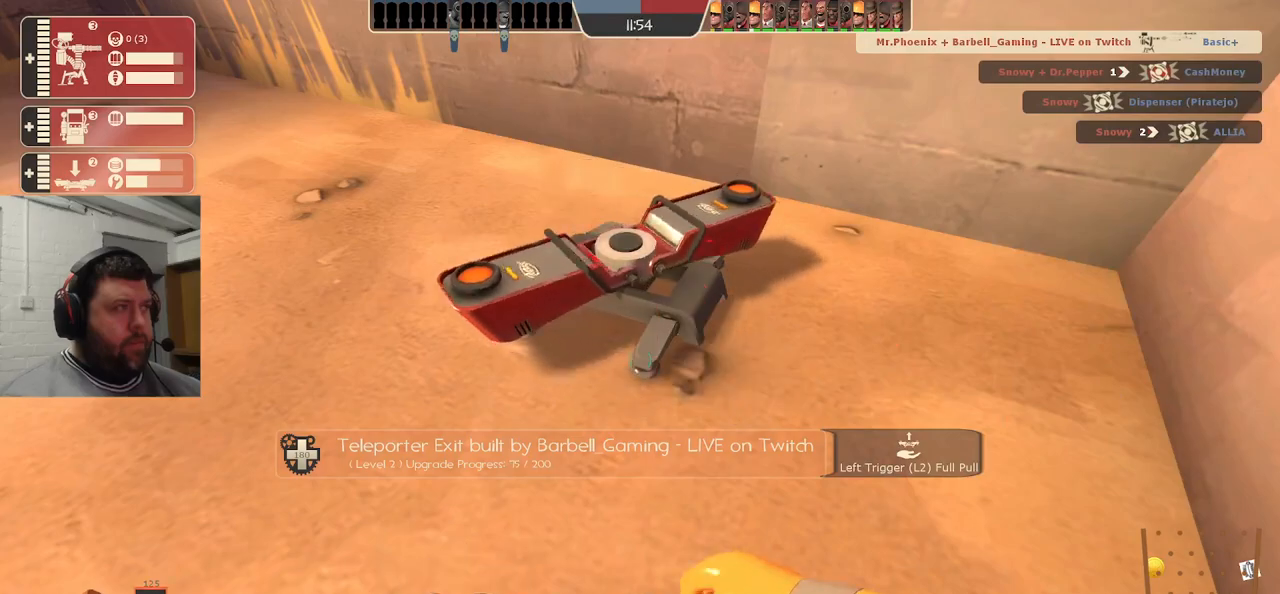
{"buttons": ["R2"], "left_stick": "center", "right_stick": "center", "events": []}
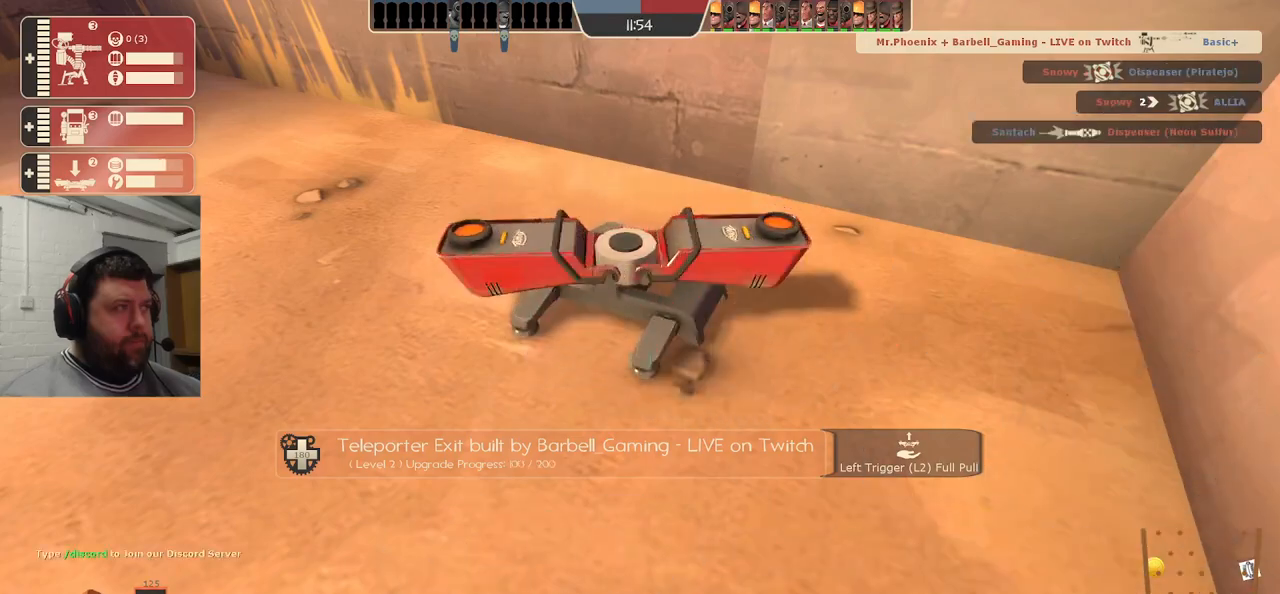
{"buttons": ["R2"], "left_stick": "center", "right_stick": "center", "events": []}
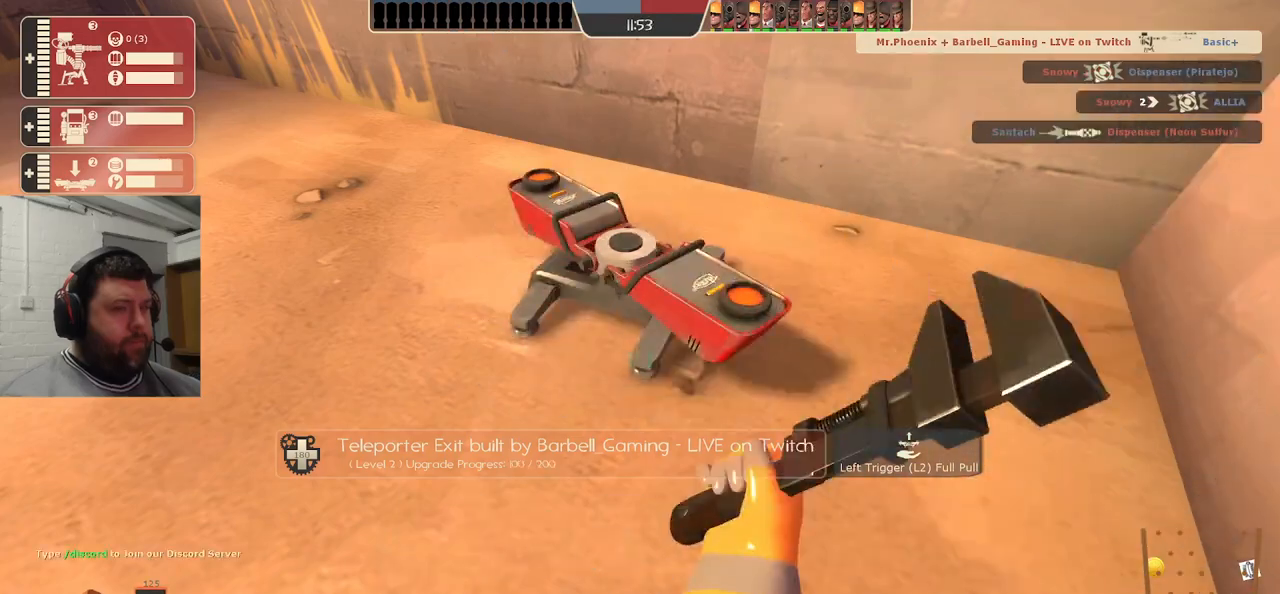
{"buttons": ["R2"], "left_stick": "center", "right_stick": "center", "events": []}
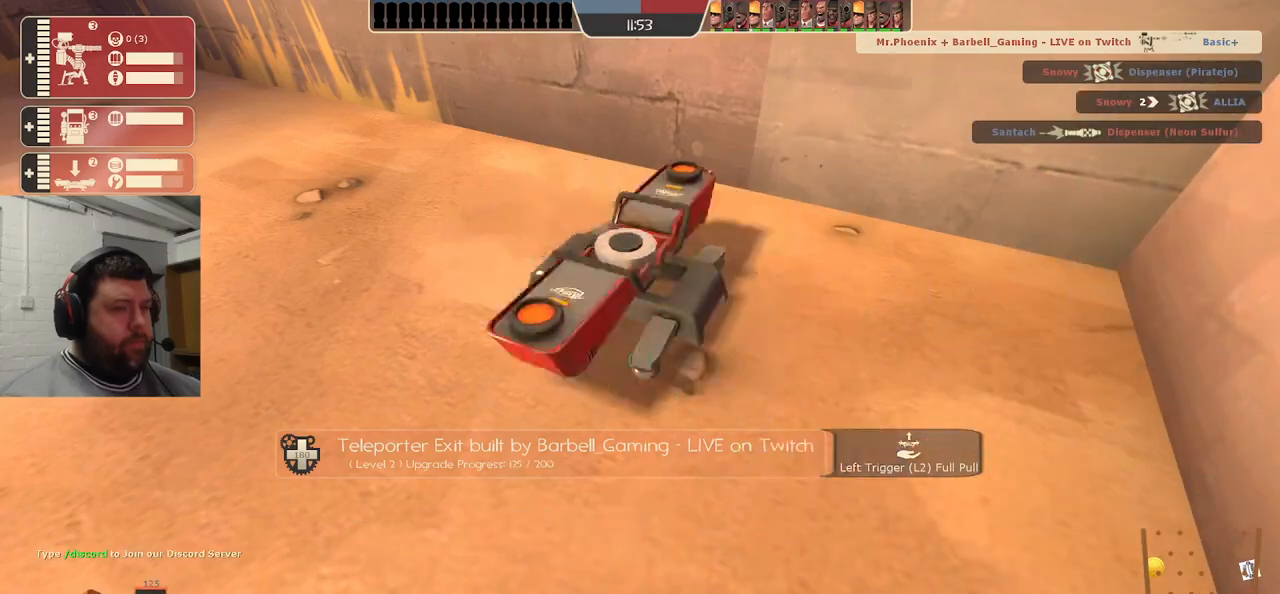
{"buttons": ["R2"], "left_stick": "center", "right_stick": "center", "events": []}
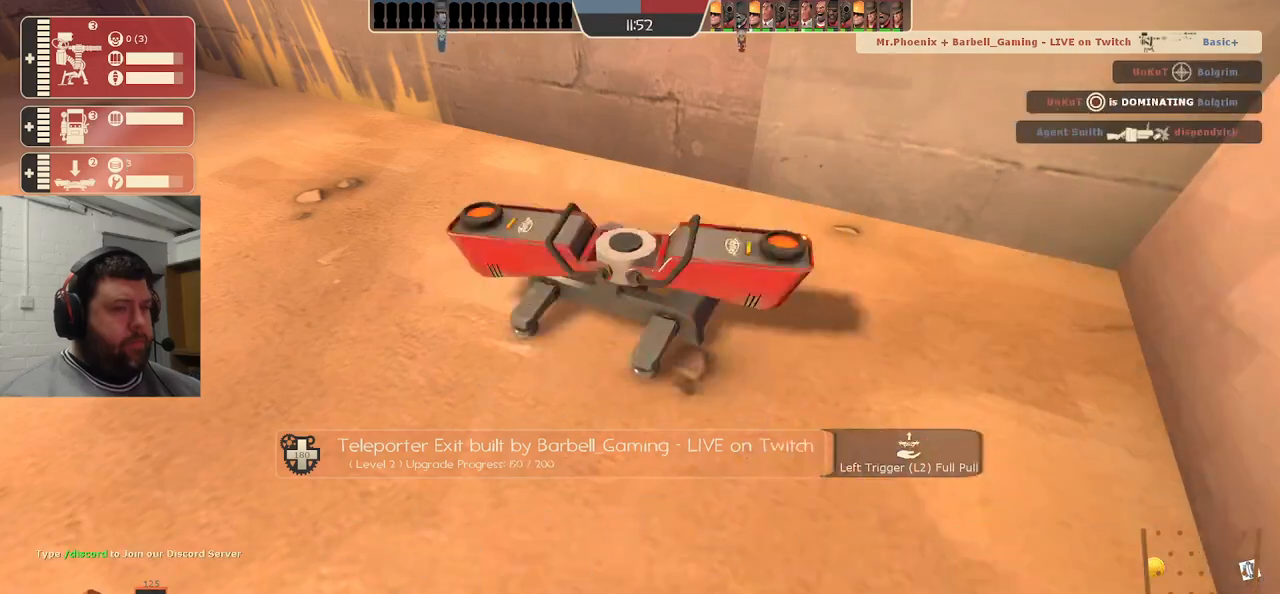
{"buttons": ["R2", "L3"], "left_stick": "center", "right_stick": "center", "events": [[500, "L3", "down"]]}
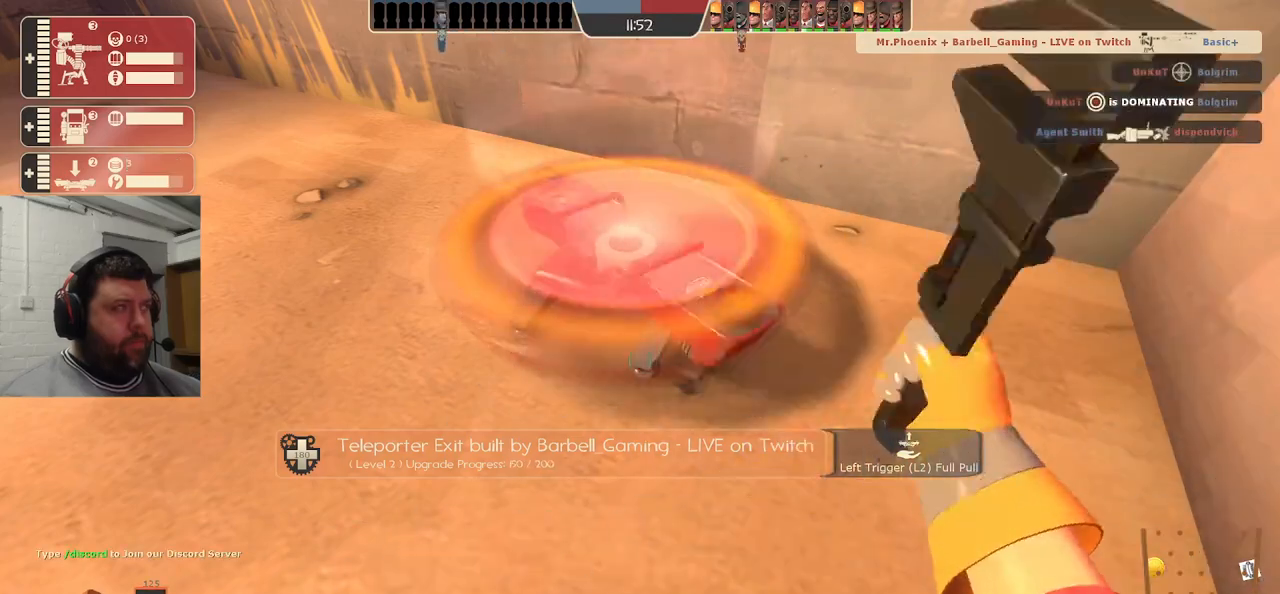
{"buttons": [], "left_stick": "up", "right_stick": "center", "events": [[67, "right_stick", "down-left"], [100, "L3", "up"], [100, "R2", "up"], [183, "left_stick", "up"], [383, "right_stick", "center"]]}
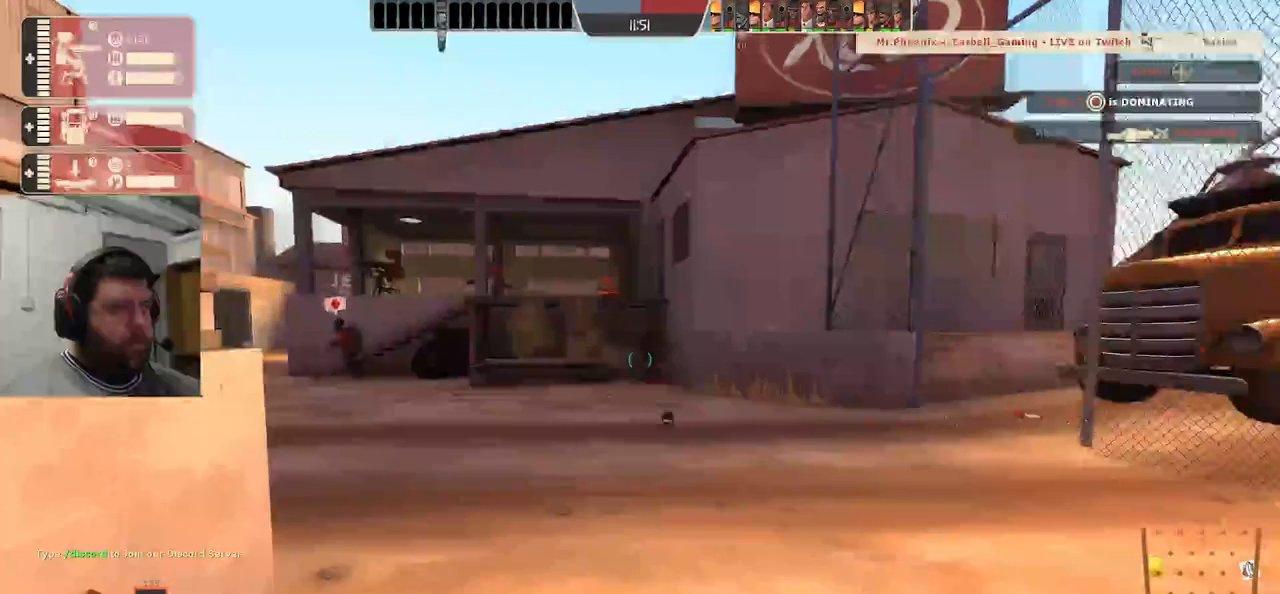
{"buttons": [], "left_stick": "up", "right_stick": "center", "events": []}
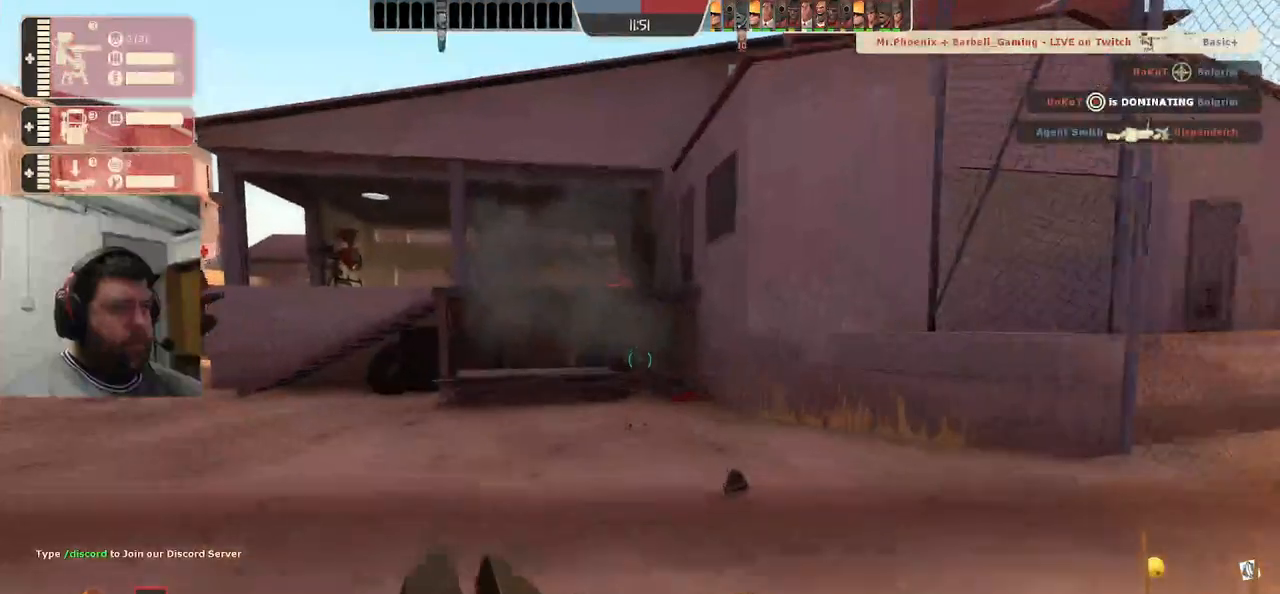
{"buttons": [], "left_stick": "up", "right_stick": "center", "events": []}
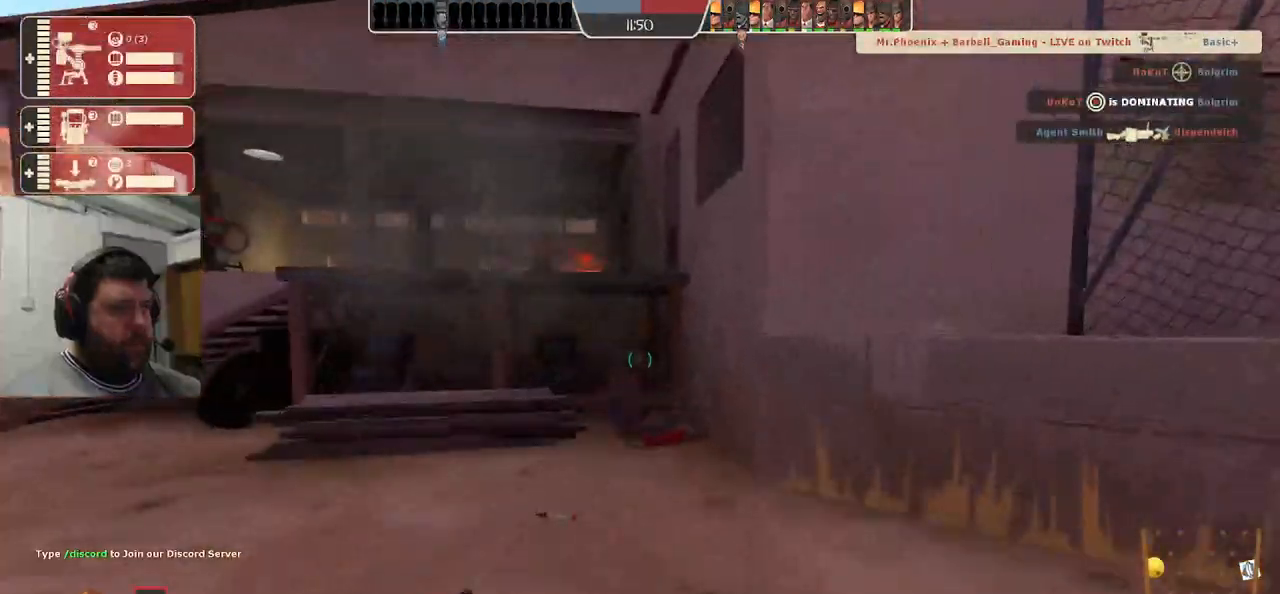
{"buttons": [], "left_stick": "up", "right_stick": "center", "events": []}
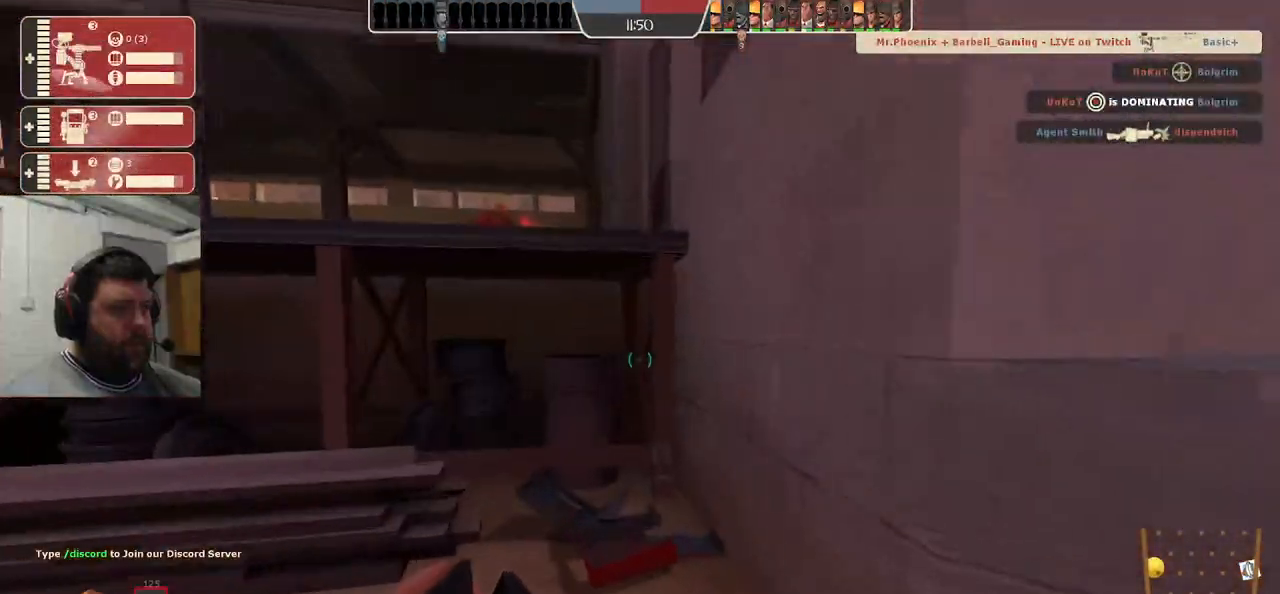
{"buttons": [], "left_stick": "up", "right_stick": "left", "events": [[333, "right_stick", "left"]]}
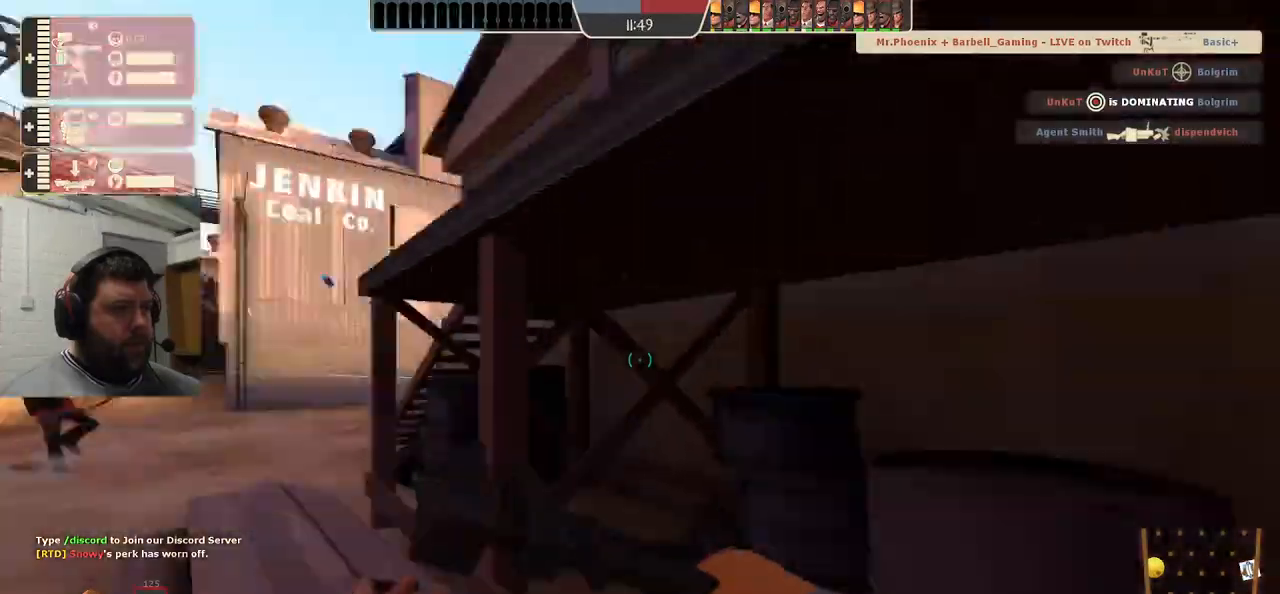
{"buttons": [], "left_stick": "up", "right_stick": "center", "events": [[250, "right_stick", "center"]]}
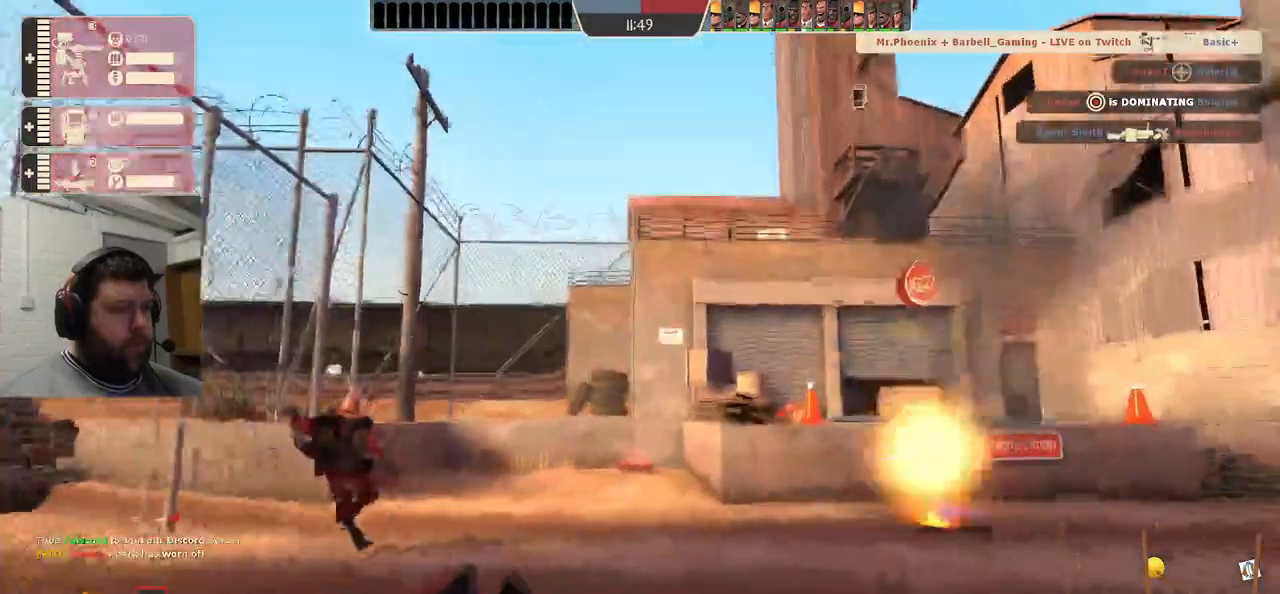
{"buttons": [], "left_stick": "up", "right_stick": "center", "events": []}
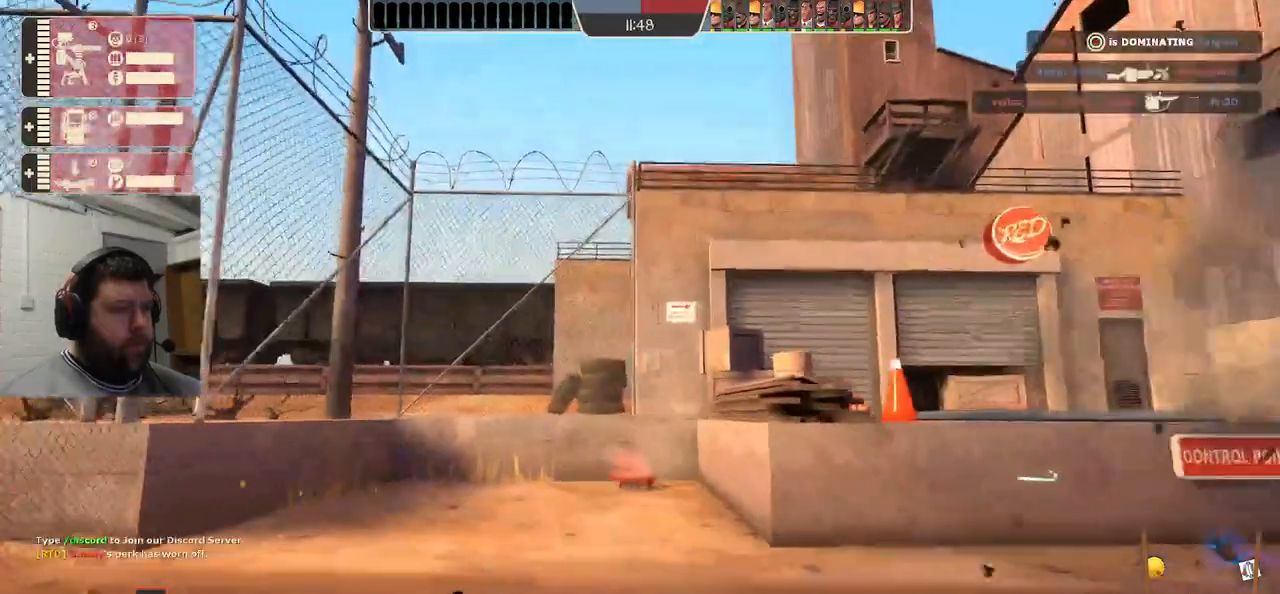
{"buttons": [], "left_stick": "up", "right_stick": "center", "events": []}
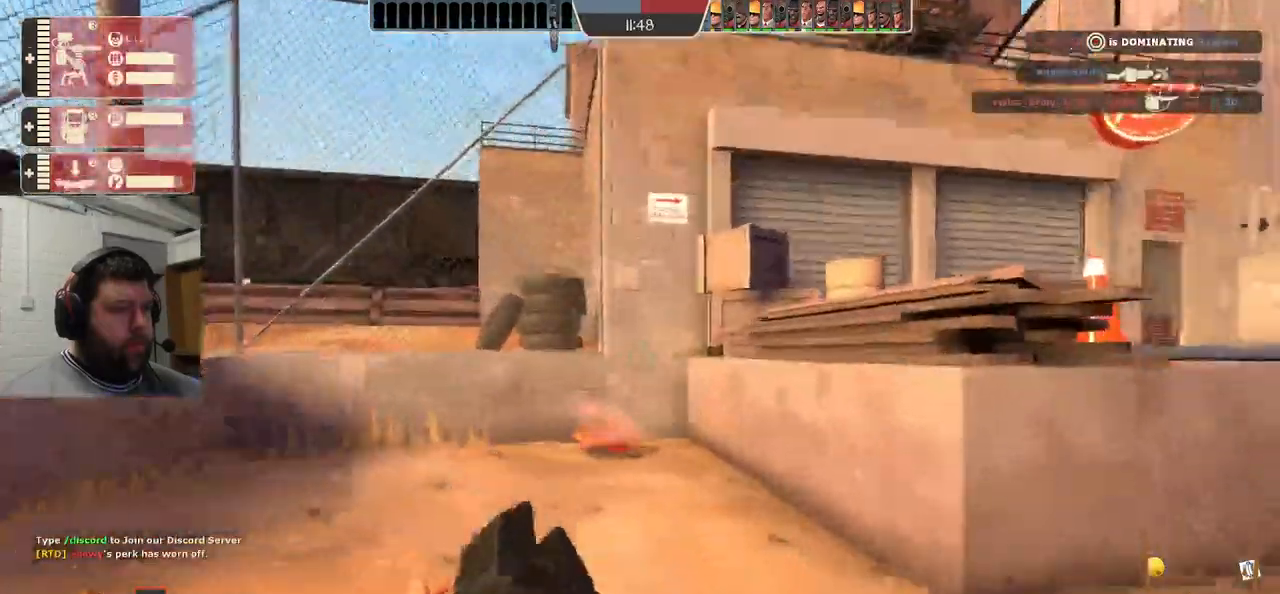
{"buttons": [], "left_stick": "up", "right_stick": "center", "events": []}
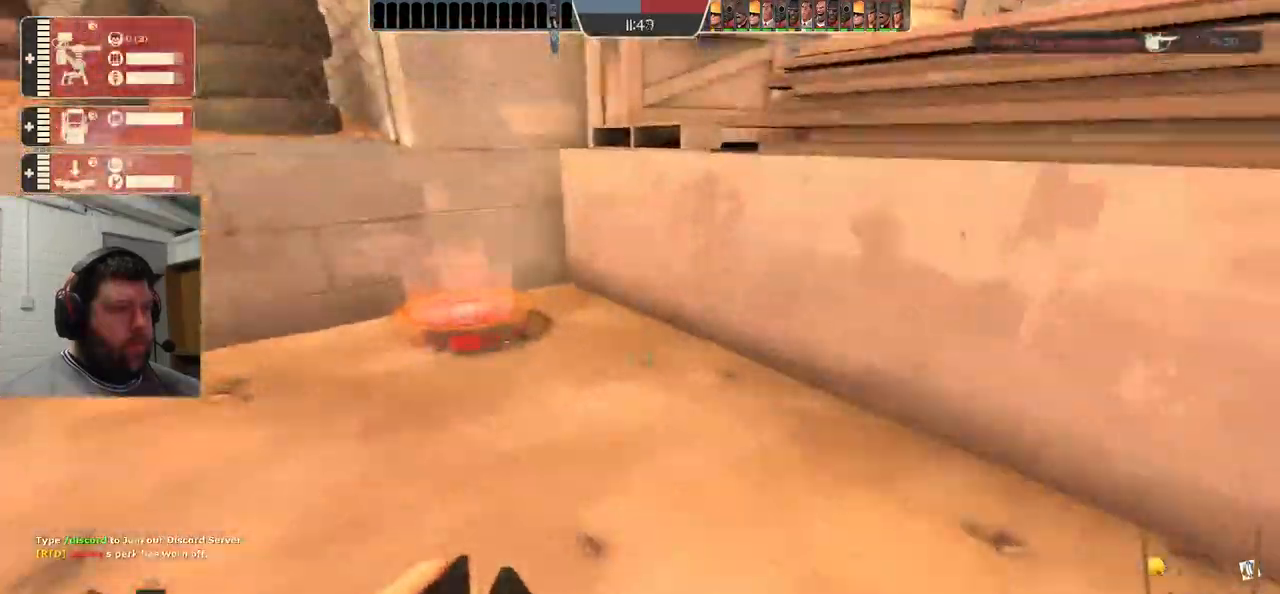
{"buttons": ["R2"], "left_stick": "up-left", "right_stick": "up-right", "events": [[283, "R2", "down"], [333, "left_stick", "up-left"], [350, "right_stick", "up-right"]]}
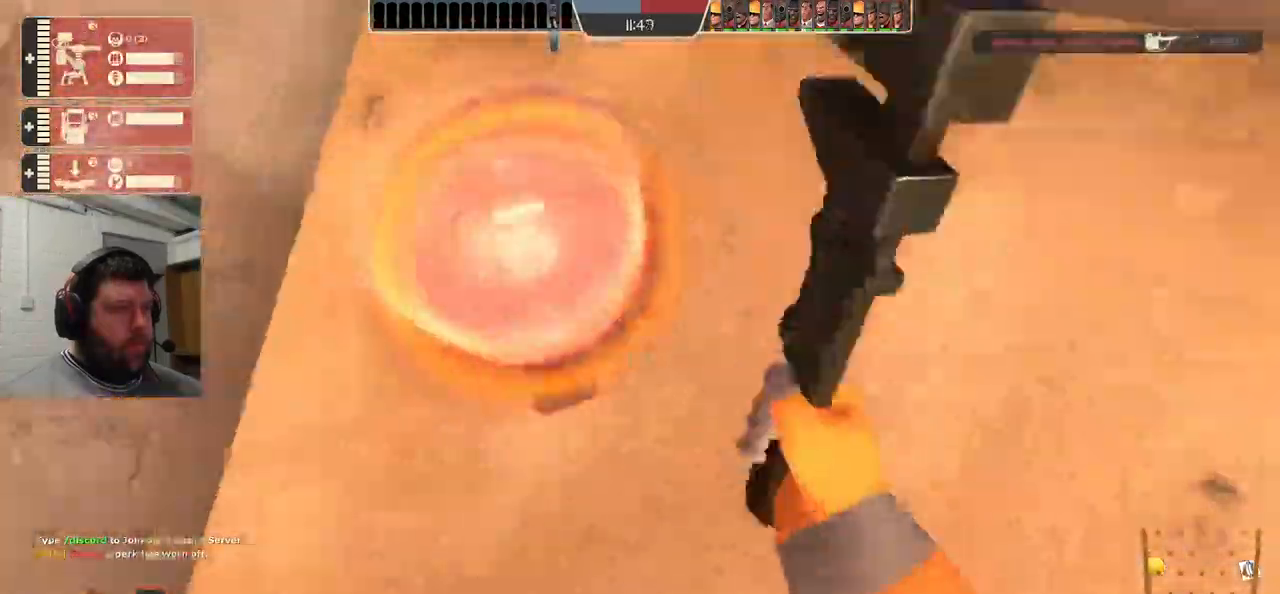
{"buttons": ["R2"], "left_stick": "center", "right_stick": "right", "events": [[67, "left_stick", "up"], [117, "right_stick", "center"], [150, "R2", "up"], [200, "left_stick", "center"], [383, "right_stick", "right"], [433, "R2", "down"]]}
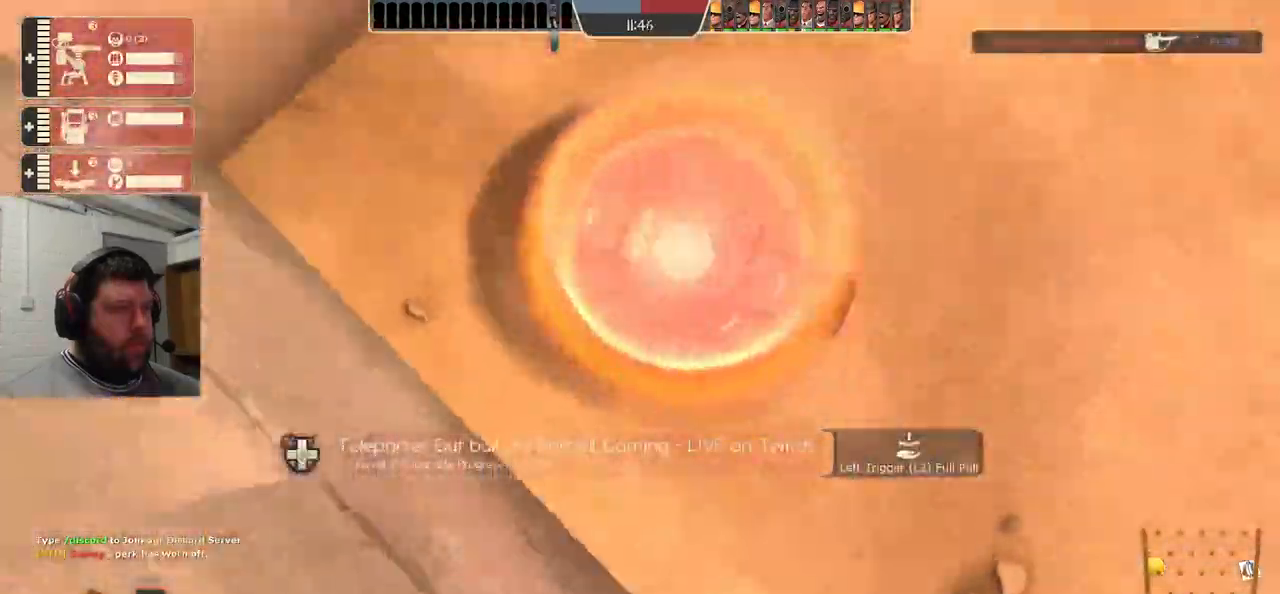
{"buttons": ["R2"], "left_stick": "right", "right_stick": "center", "events": [[367, "right_stick", "down"], [500, "left_stick", "right"], [500, "right_stick", "center"]]}
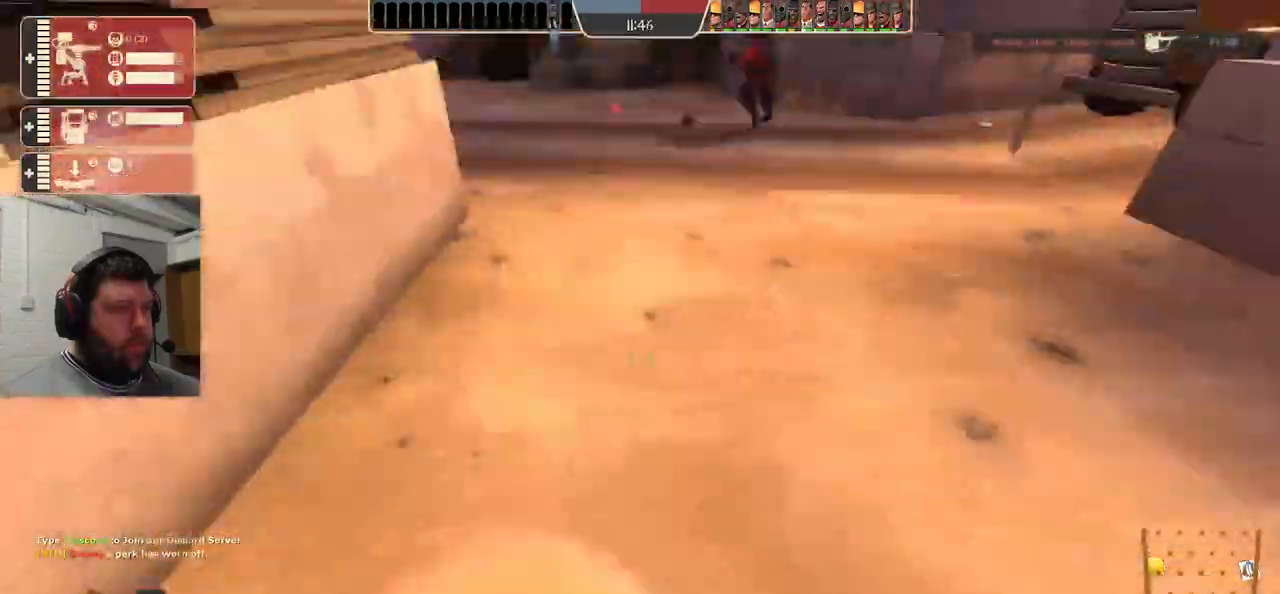
{"buttons": ["R2"], "left_stick": "up-right", "right_stick": "down-left", "events": [[33, "R2", "up"], [117, "CIRCLE", "down"], [233, "CIRCLE", "up"], [317, "left_stick", "up-right"], [417, "R2", "down"], [433, "right_stick", "down-left"]]}
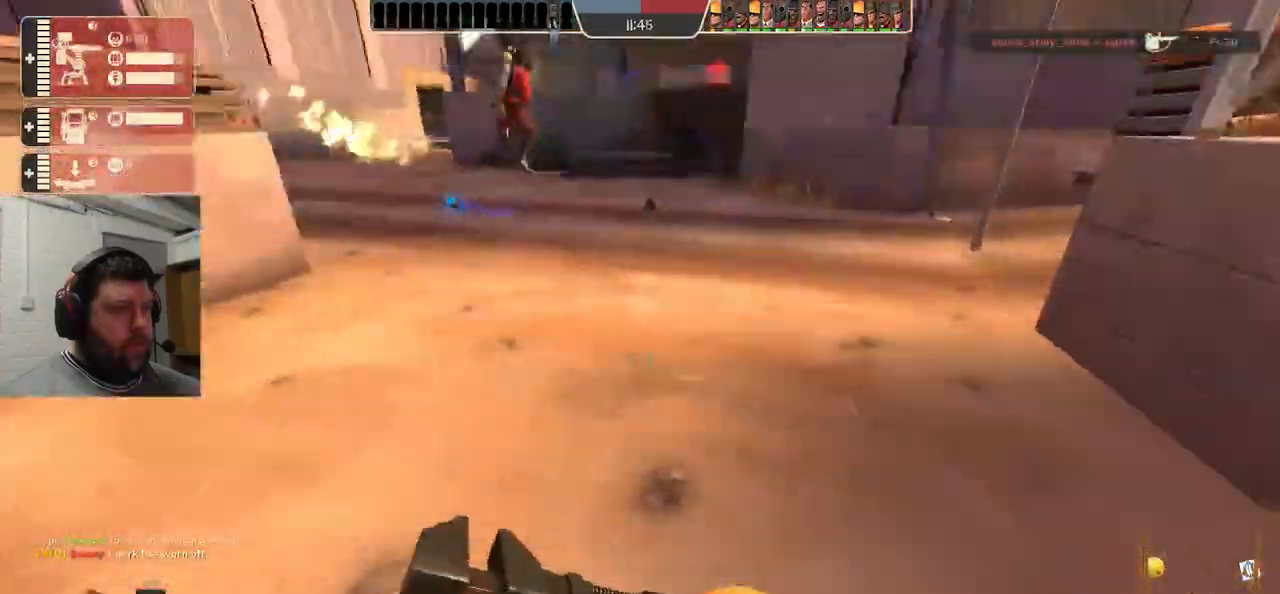
{"buttons": ["R2"], "left_stick": "up-right", "right_stick": "left", "events": [[317, "right_stick", "left"]]}
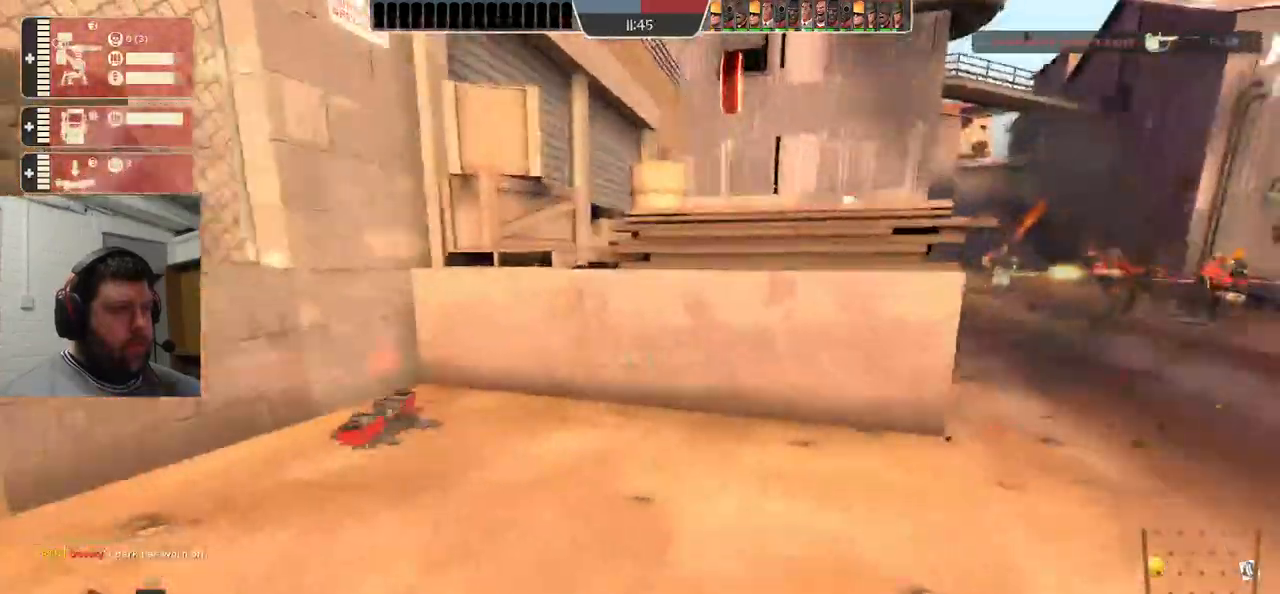
{"buttons": ["R2"], "left_stick": "up-right", "right_stick": "left", "events": [[317, "right_stick", "center"], [450, "right_stick", "left"]]}
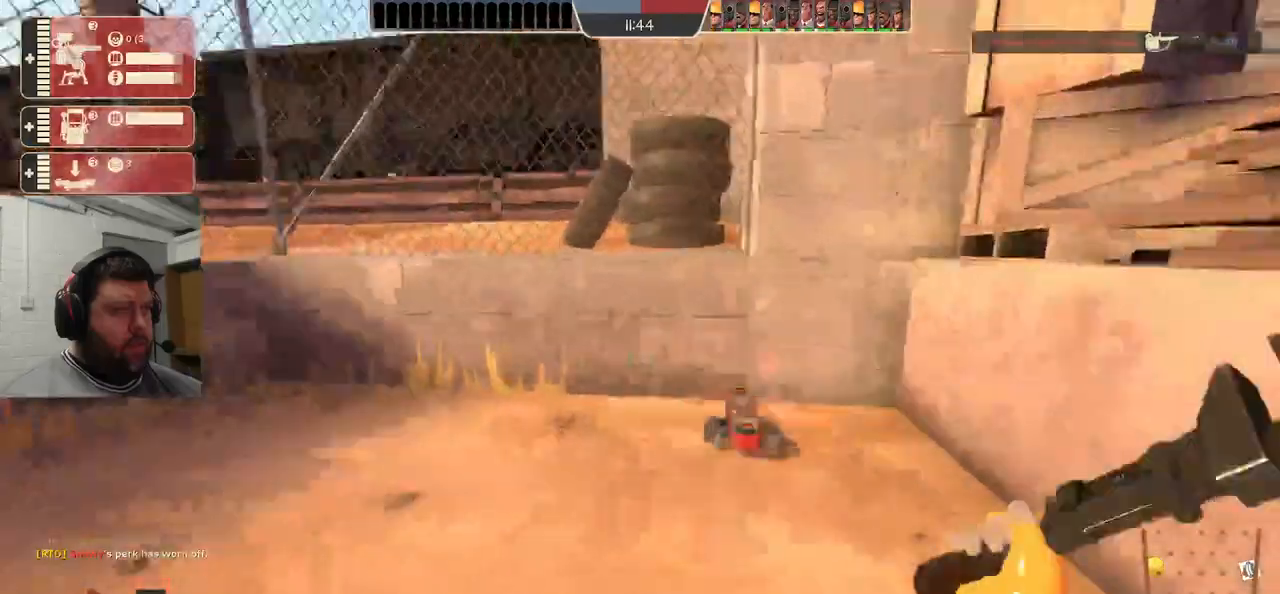
{"buttons": ["R2"], "left_stick": "up-right", "right_stick": "left", "events": []}
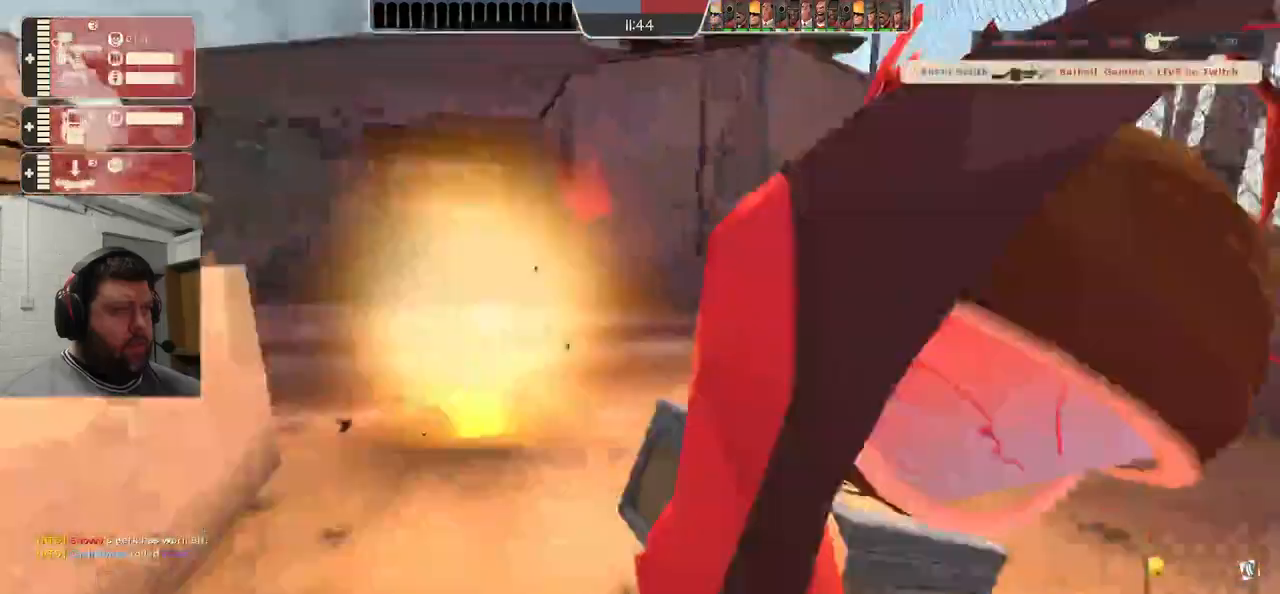
{"buttons": [], "left_stick": "center", "right_stick": "center", "events": [[433, "R2", "up"], [500, "left_stick", "center"], [500, "right_stick", "center"]]}